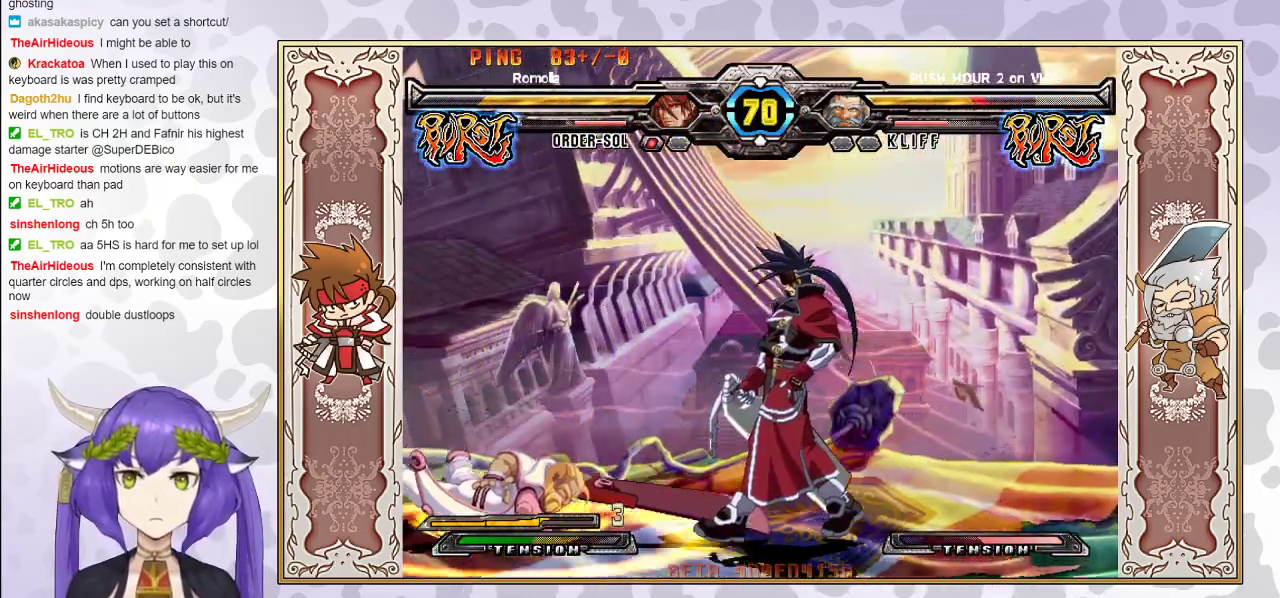
Gameplay with a controller (arcade stick); each line is a JSON object with the inputs held at the frame after it. "events" lists button and stick changes between this image and that frame as [ms after this image, input, new state], when the widget could be followed in between. Not read: L3 R3 left_stick.
{"buttons": [], "events": []}
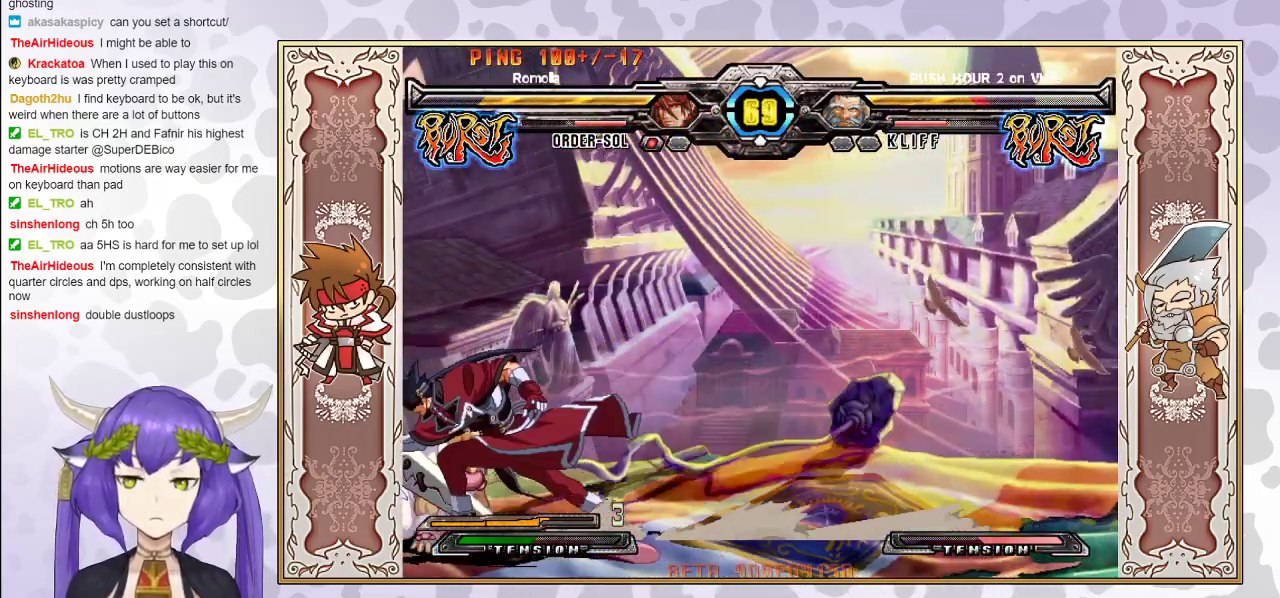
{"buttons": [], "events": [[350, "CROSS", "down"], [433, "CROSS", "up"]]}
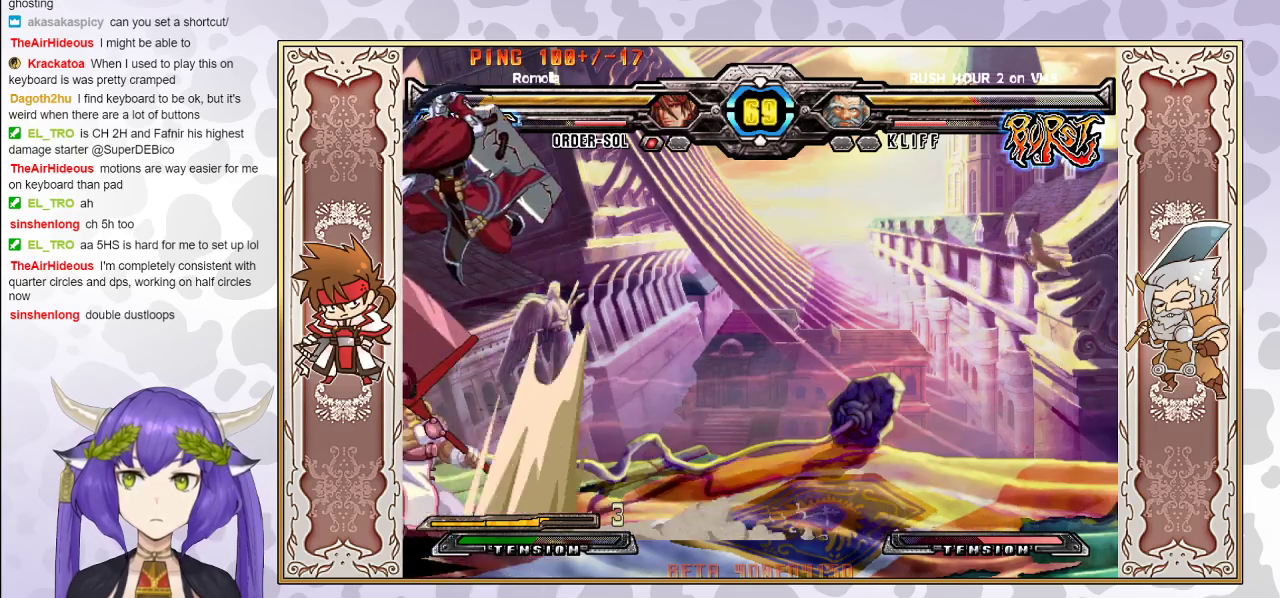
{"buttons": [], "events": [[133, "CIRCLE", "down"], [233, "CIRCLE", "up"]]}
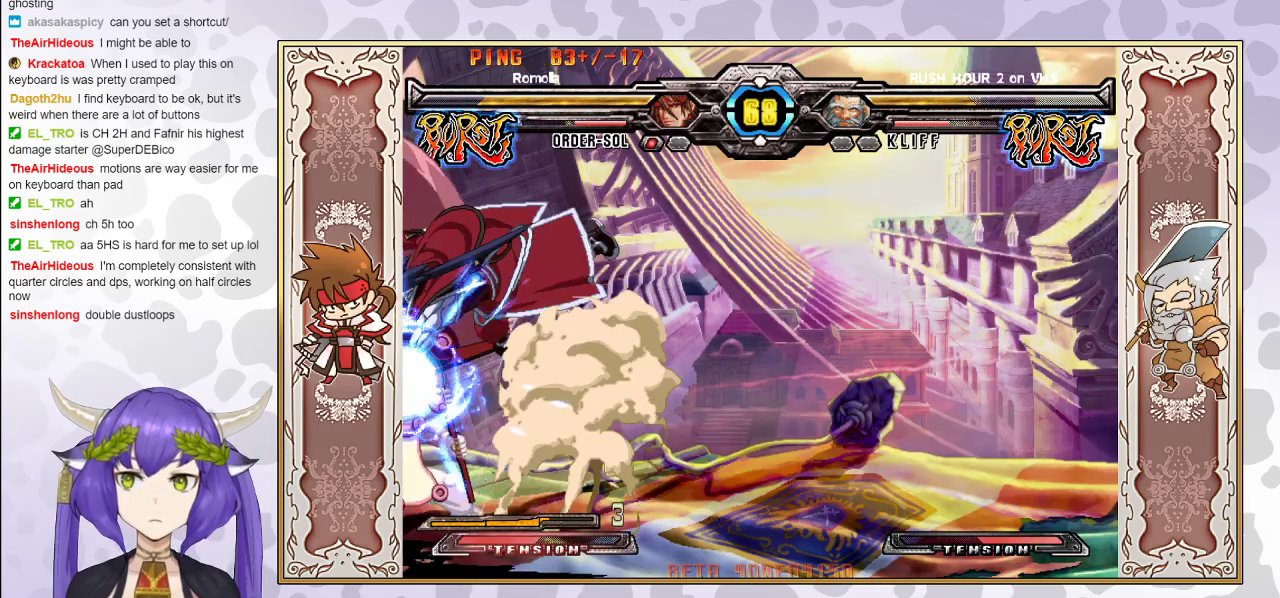
{"buttons": [], "events": [[167, "TRIANGLE", "down"], [267, "TRIANGLE", "up"], [383, "CROSS", "down"], [450, "CROSS", "up"]]}
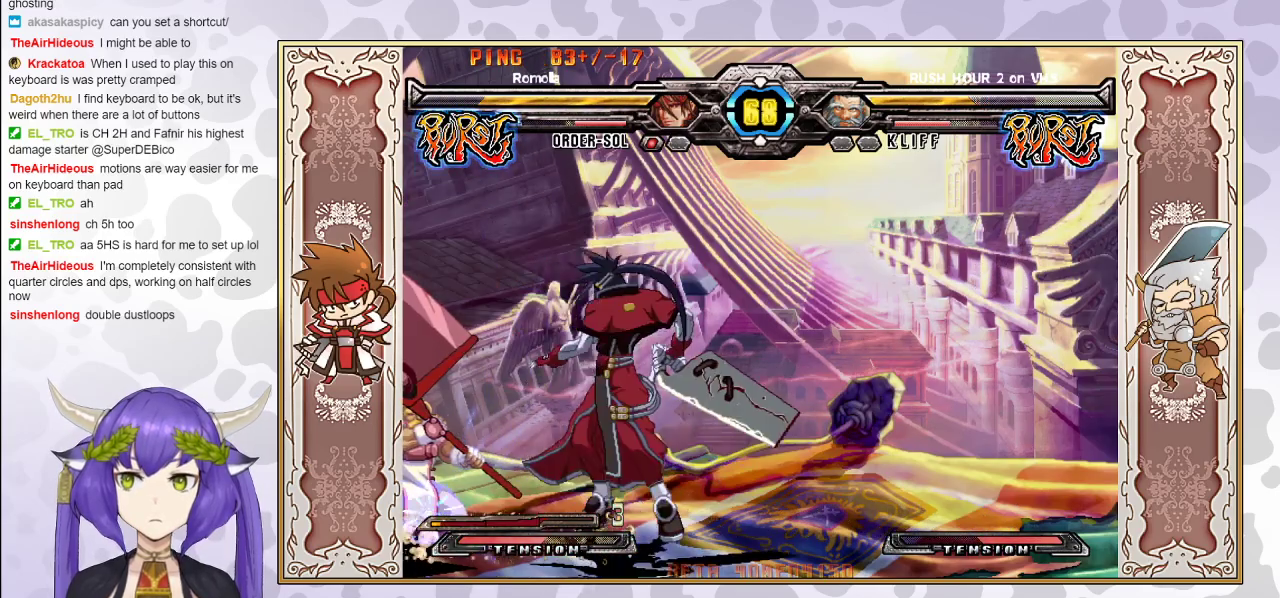
{"buttons": [], "events": [[300, "R2", "down"], [450, "R2", "up"]]}
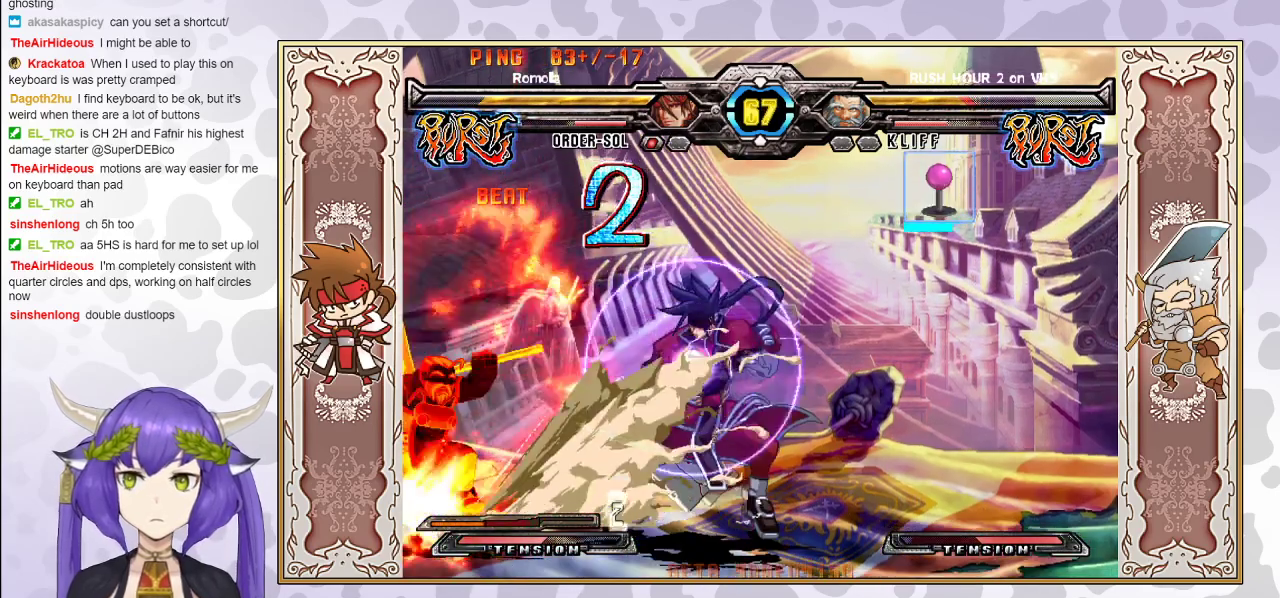
{"buttons": [], "events": []}
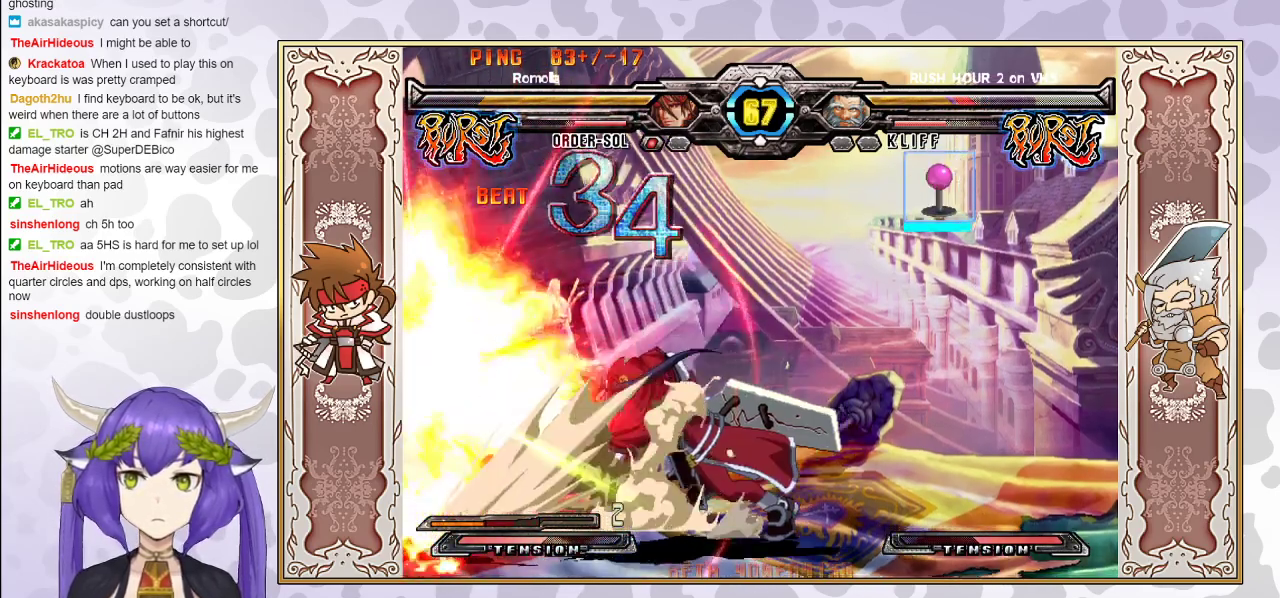
{"buttons": [], "events": [[67, "R1", "down"], [167, "R1", "up"], [233, "CIRCLE", "down"], [283, "CIRCLE", "up"], [317, "CIRCLE", "down"], [417, "CIRCLE", "up"]]}
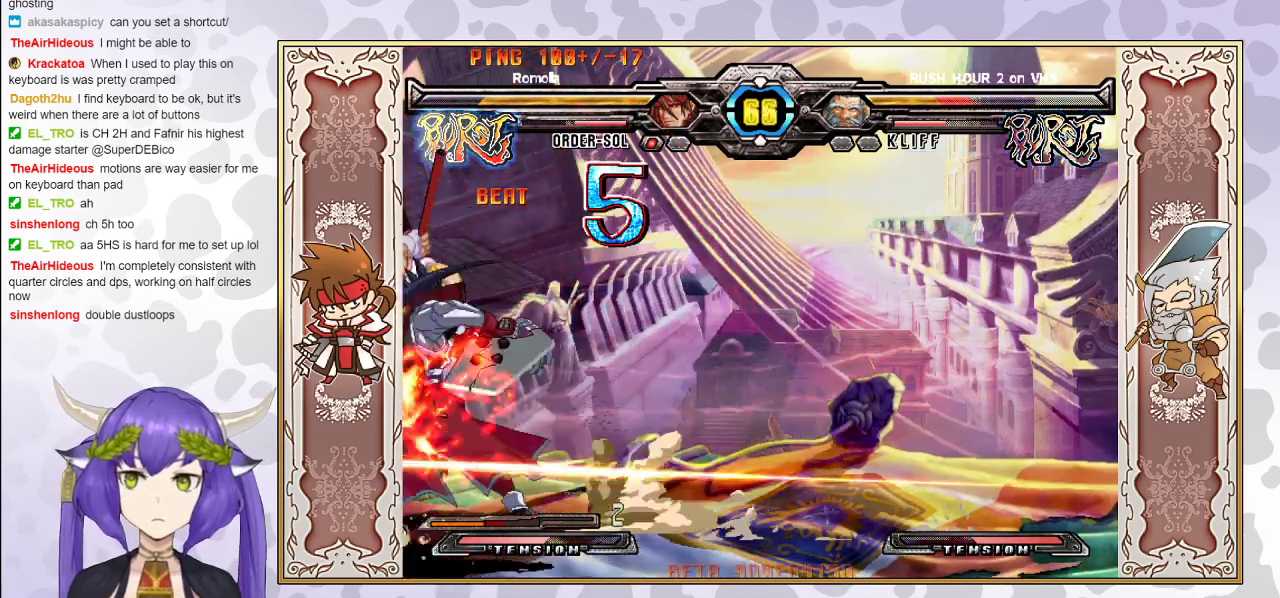
{"buttons": [], "events": [[200, "CROSS", "down"], [283, "CROSS", "up"]]}
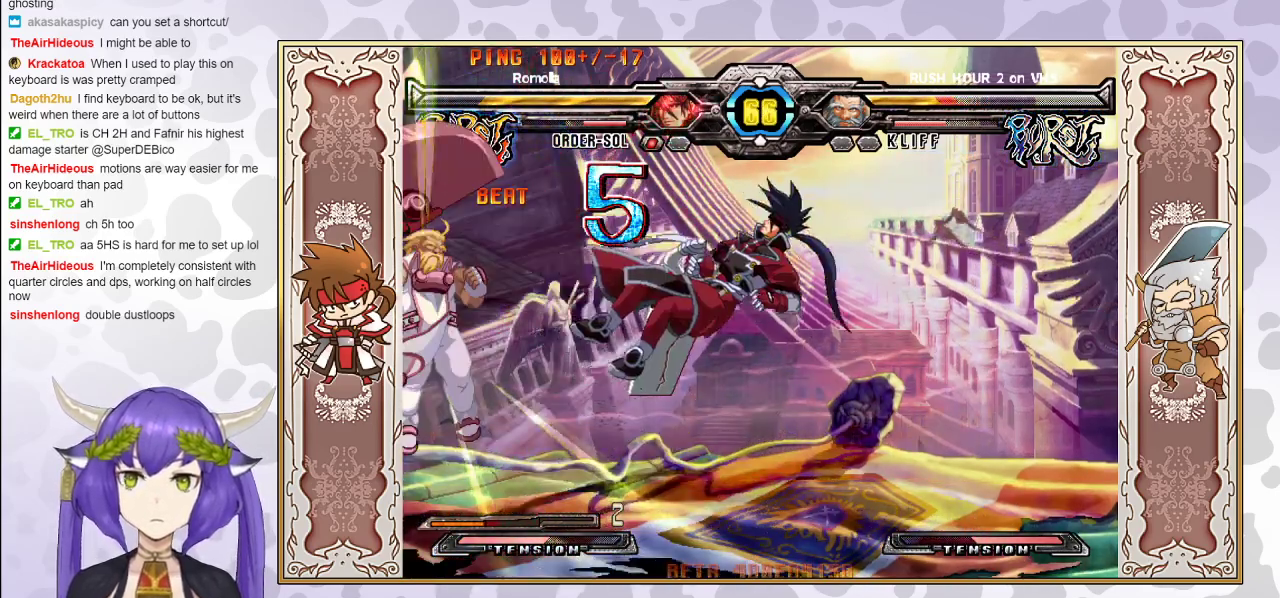
{"buttons": [], "events": [[67, "CROSS", "down"], [67, "TRIANGLE", "down"], [100, "CROSS", "up"], [117, "TRIANGLE", "up"], [183, "CROSS", "down"], [183, "TRIANGLE", "down"], [300, "CROSS", "up"], [317, "TRIANGLE", "up"]]}
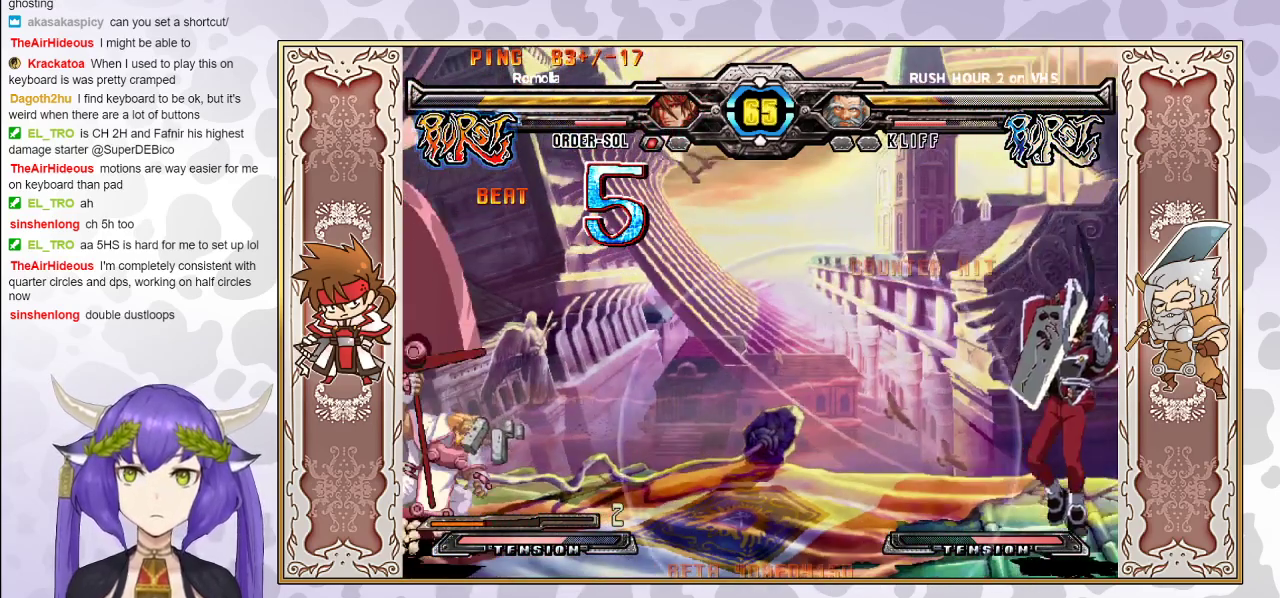
{"buttons": ["R2"], "events": [[100, "R2", "down"]]}
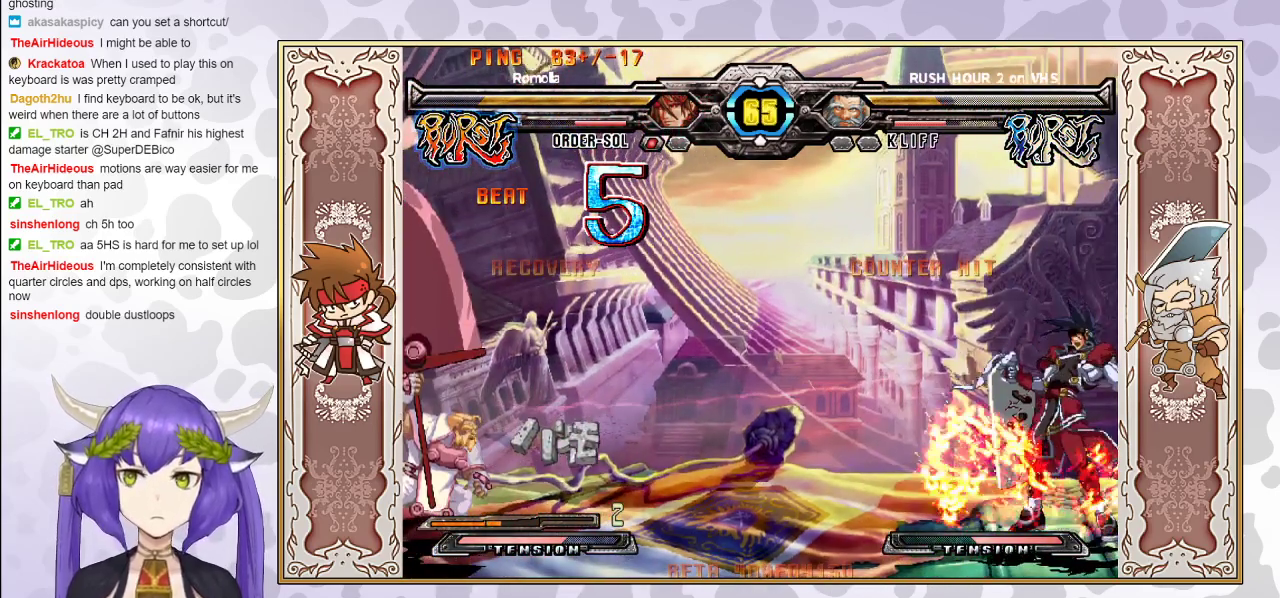
{"buttons": ["R2"], "events": []}
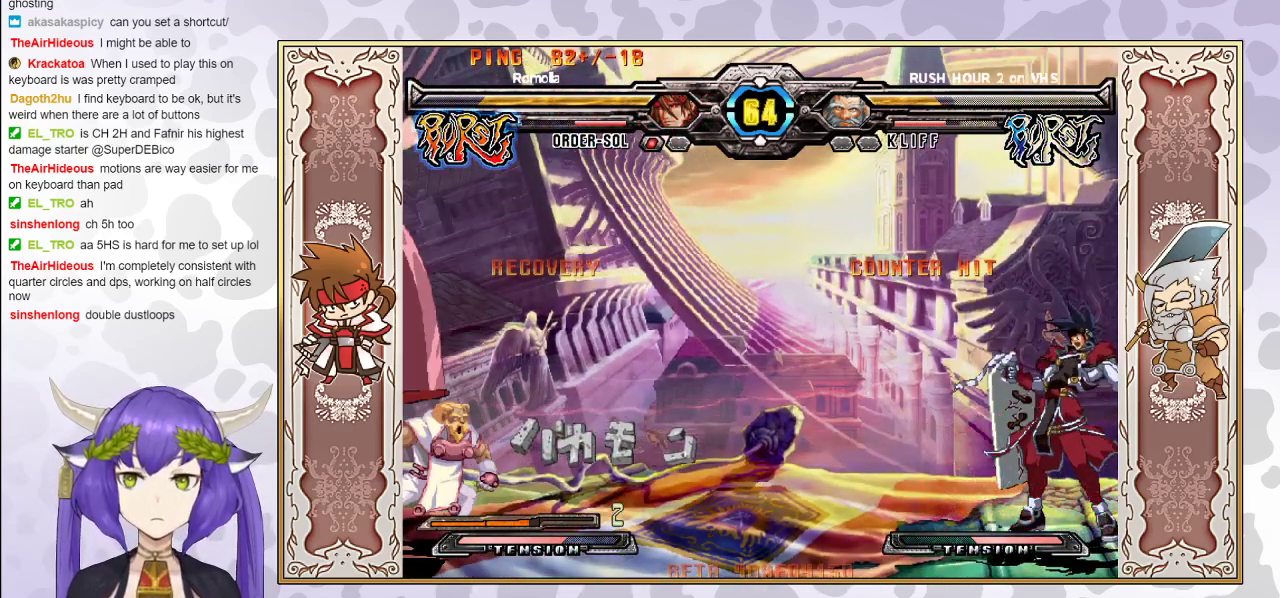
{"buttons": [], "events": [[483, "R2", "up"]]}
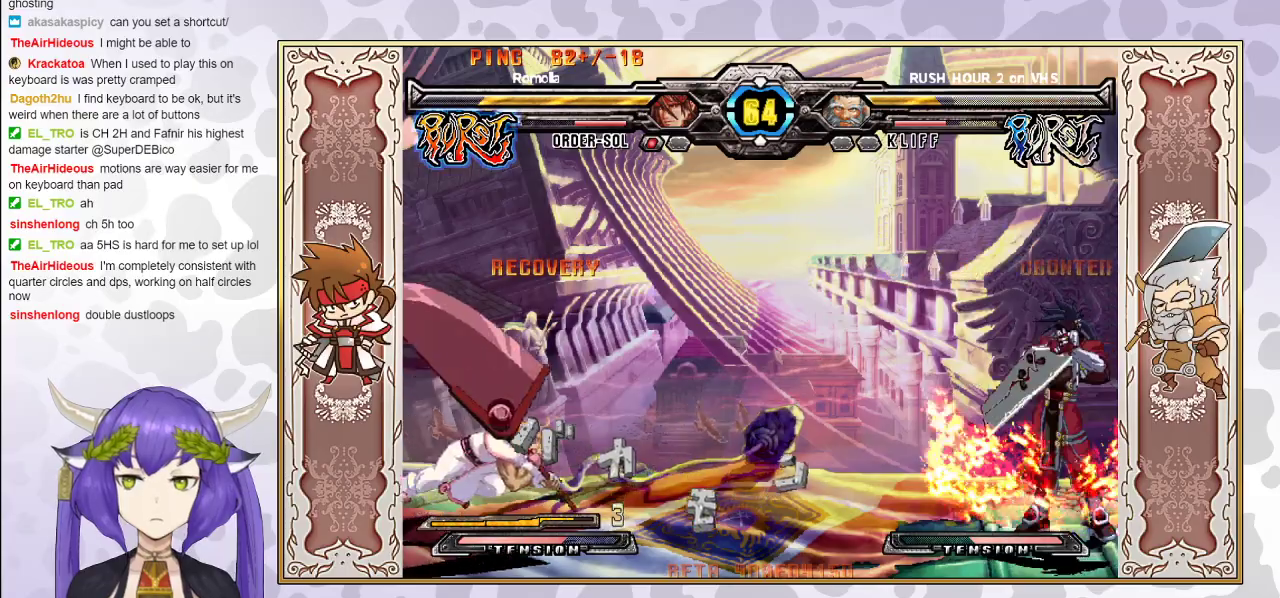
{"buttons": [], "events": []}
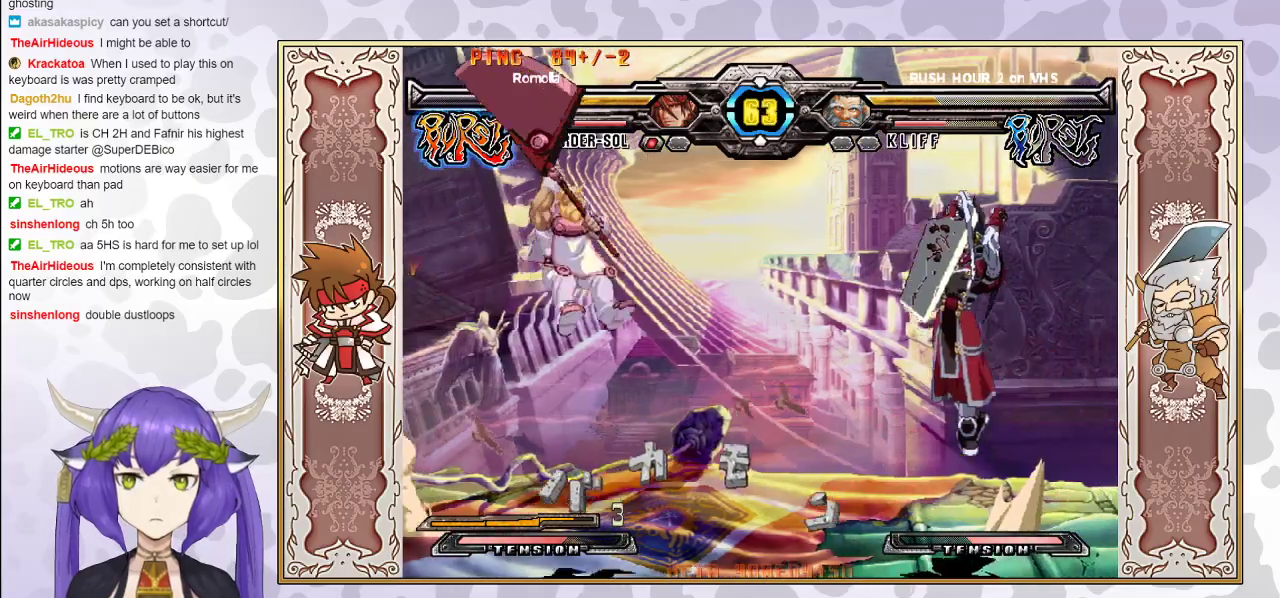
{"buttons": [], "events": []}
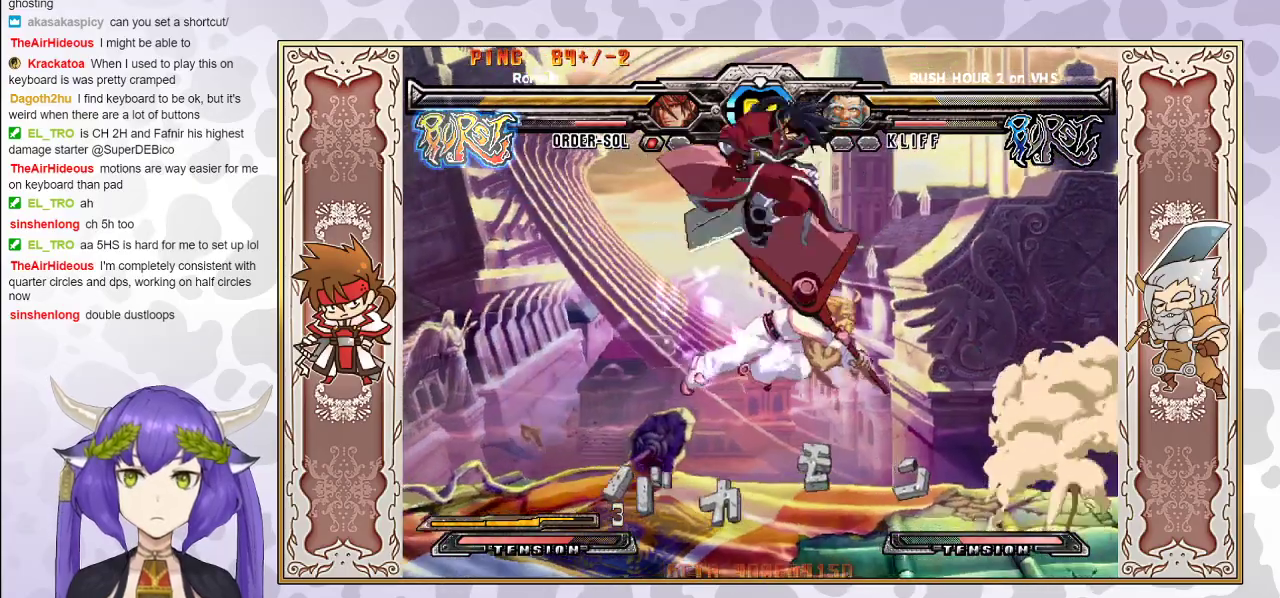
{"buttons": [], "events": []}
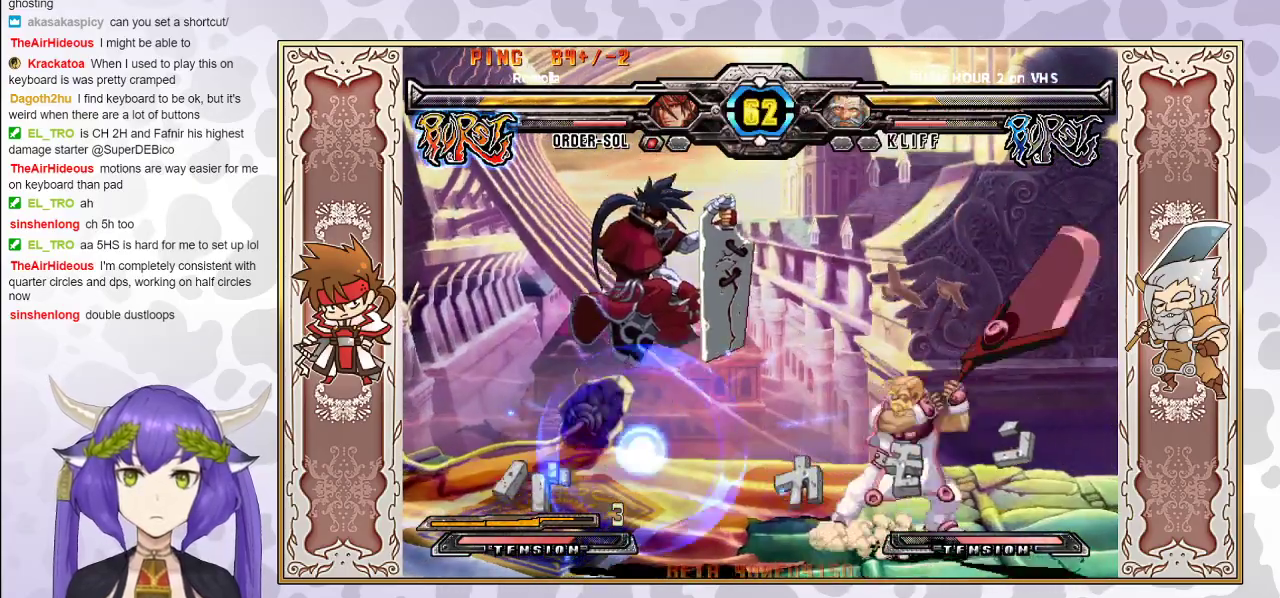
{"buttons": [], "events": []}
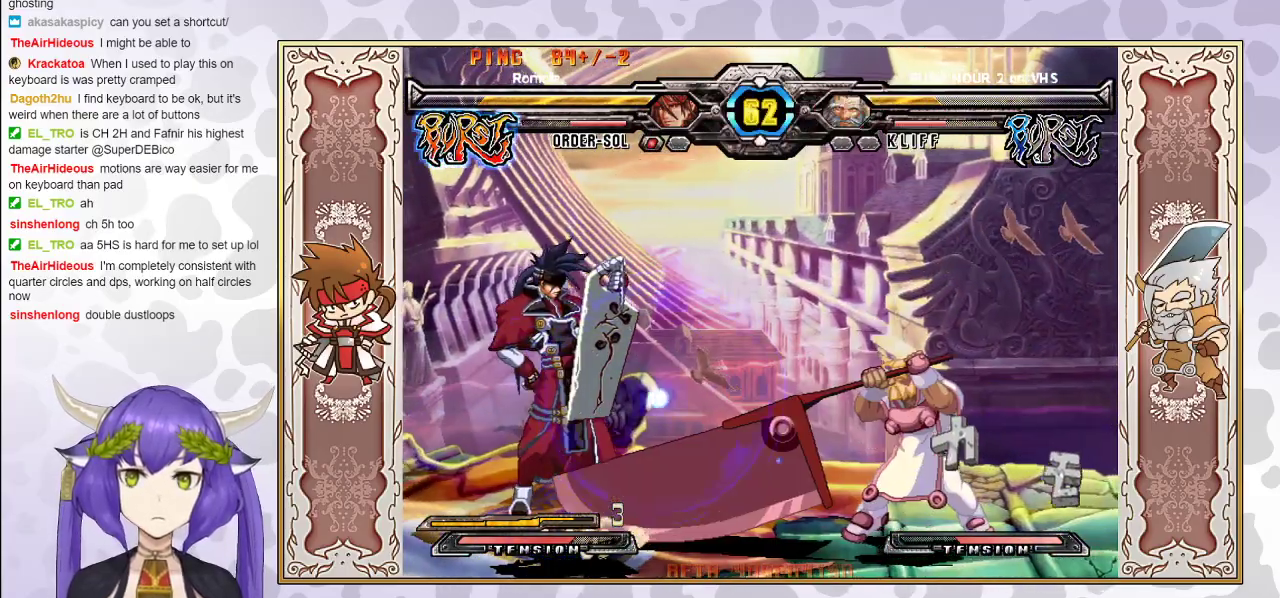
{"buttons": [], "events": []}
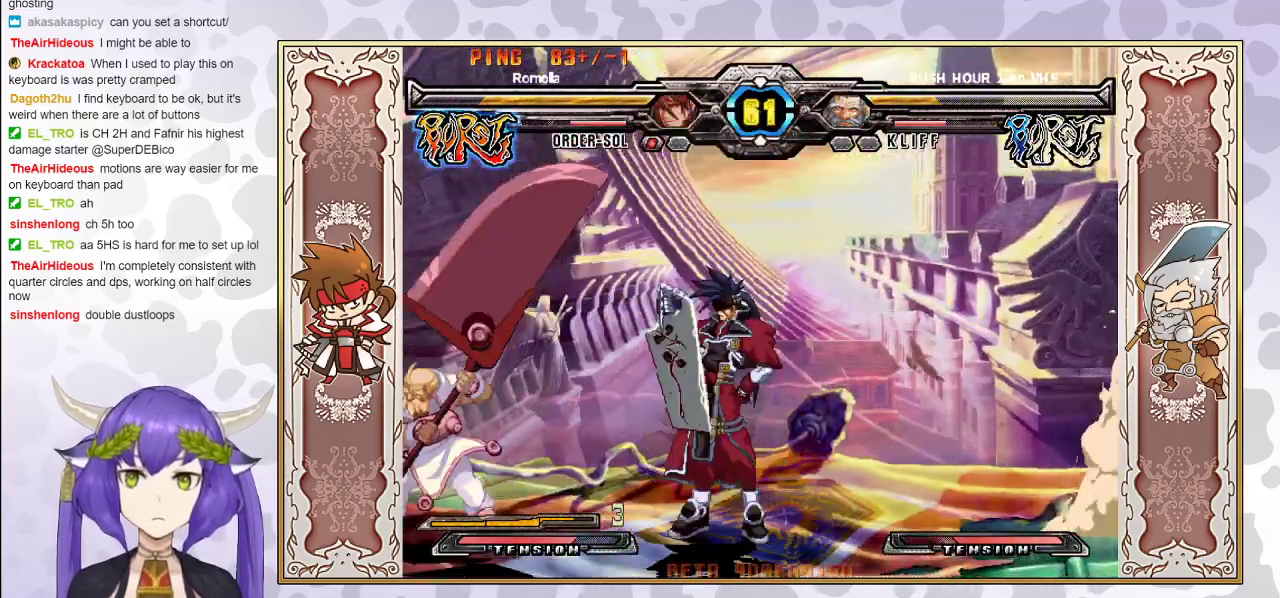
{"buttons": [], "events": [[217, "CROSS", "down"], [233, "CROSS", "up"], [333, "R1", "down"], [417, "R1", "up"]]}
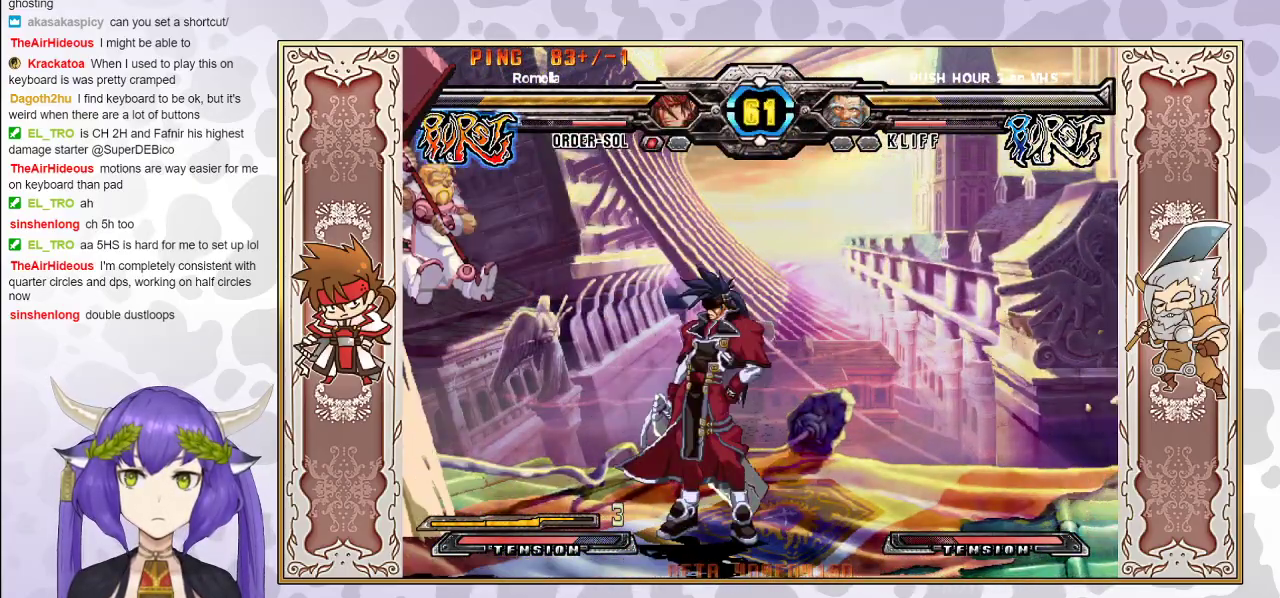
{"buttons": [], "events": []}
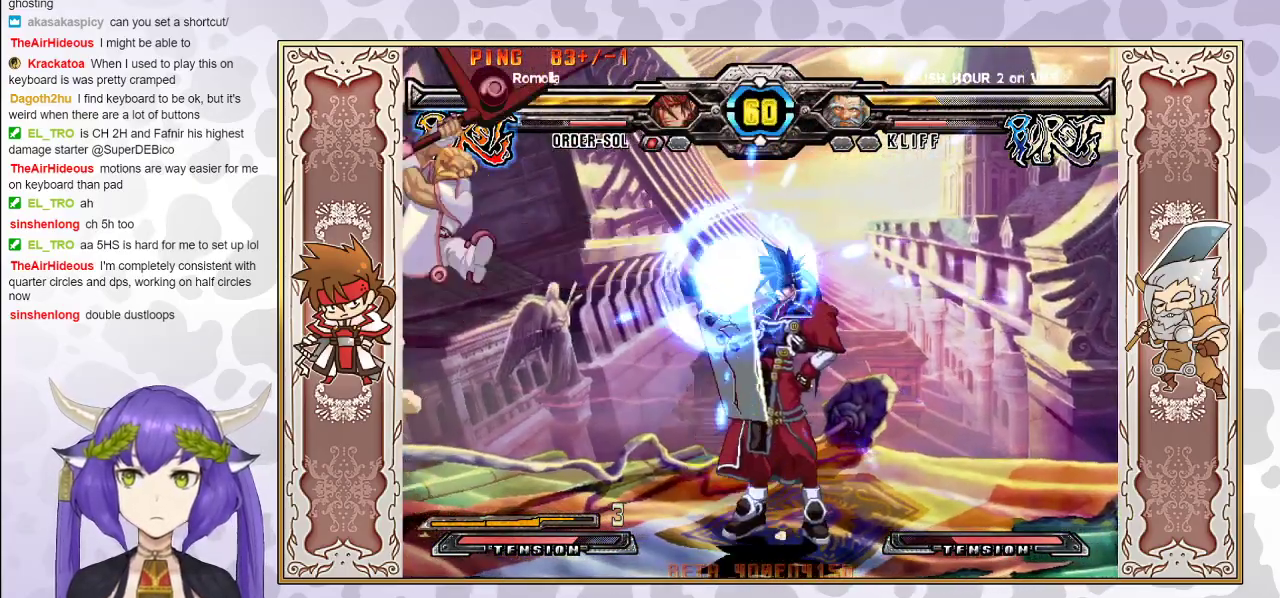
{"buttons": [], "events": []}
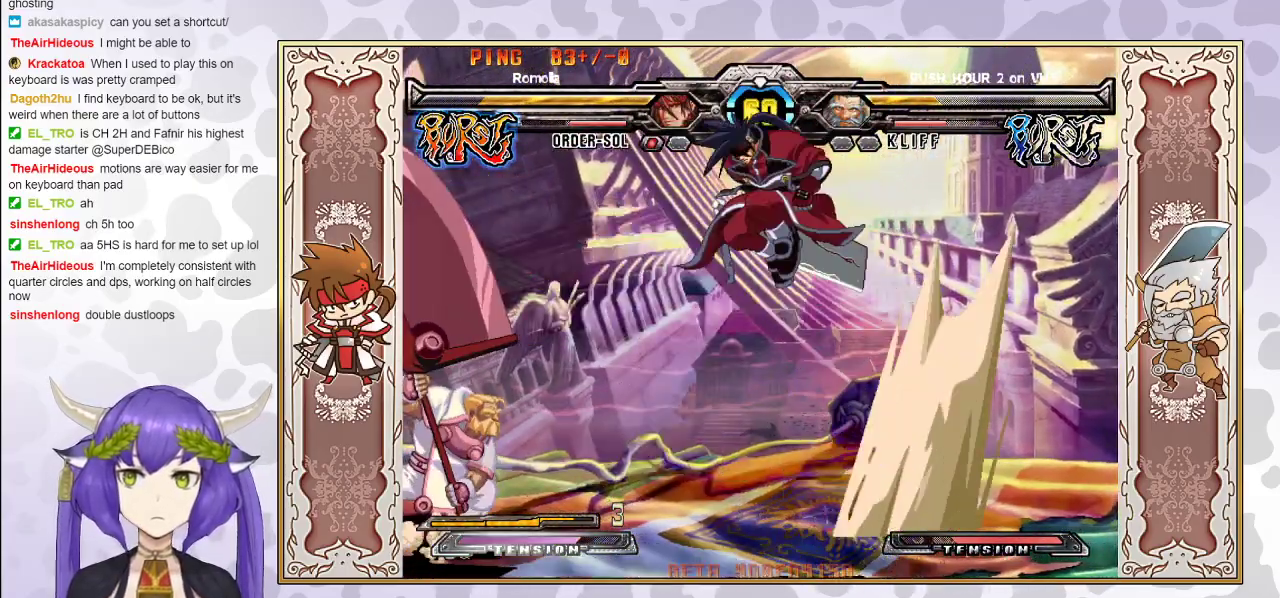
{"buttons": ["R1"], "events": [[17, "CIRCLE", "down"], [100, "CIRCLE", "up"], [467, "R1", "down"]]}
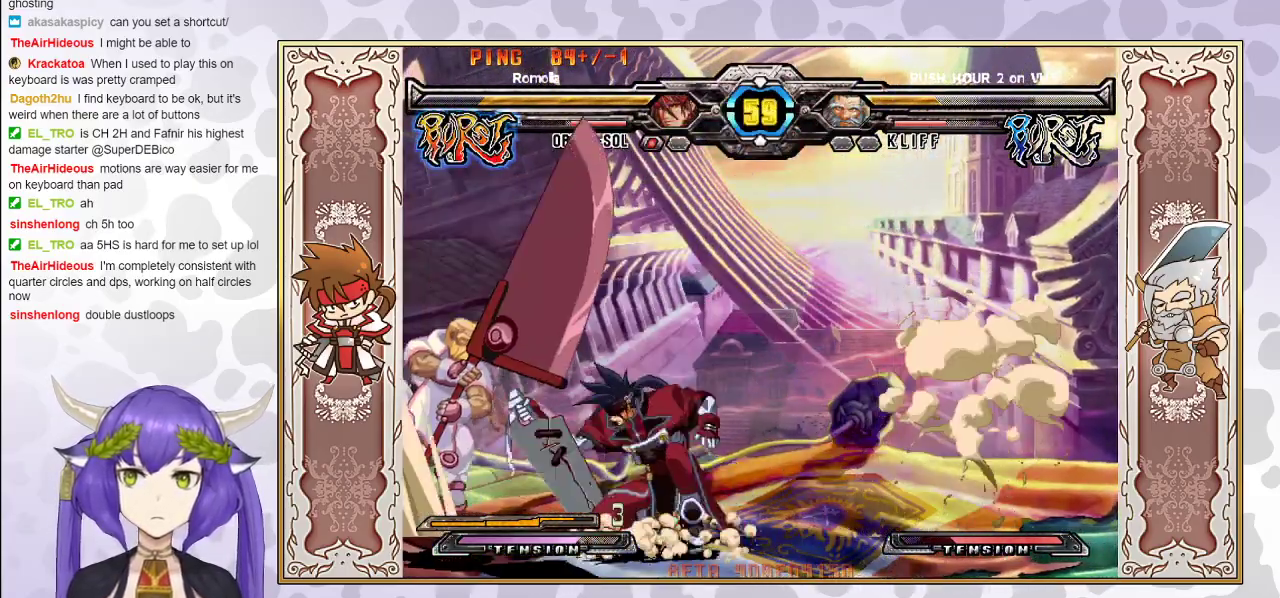
{"buttons": [], "events": [[50, "R1", "up"], [83, "R1", "down"], [217, "R1", "up"]]}
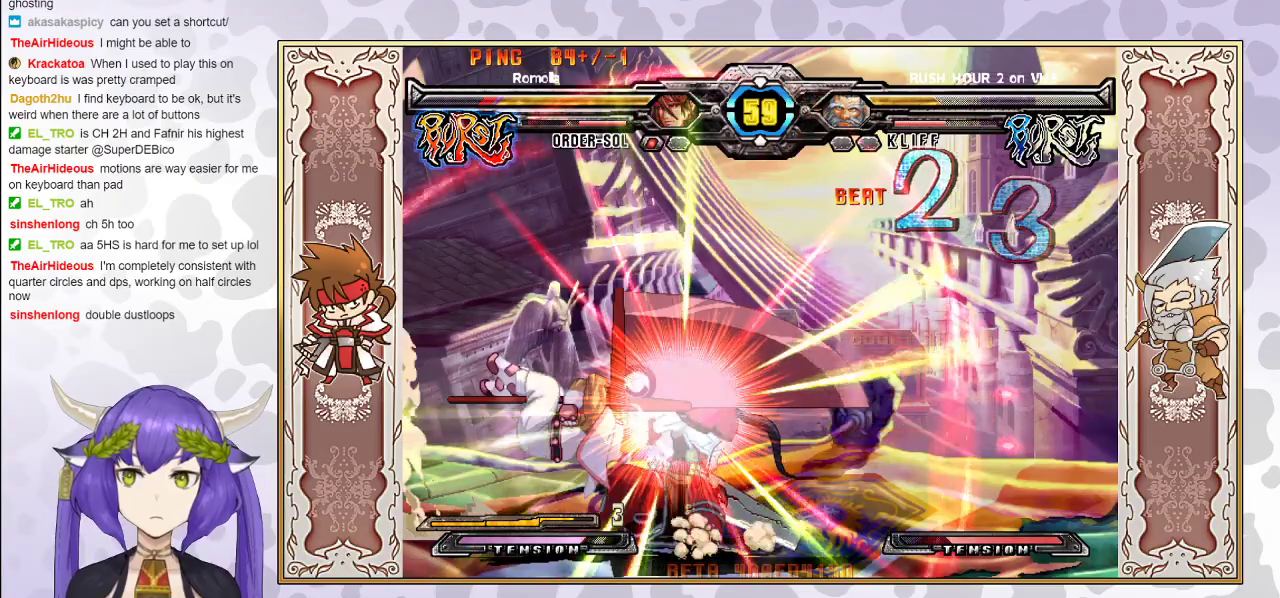
{"buttons": [], "events": []}
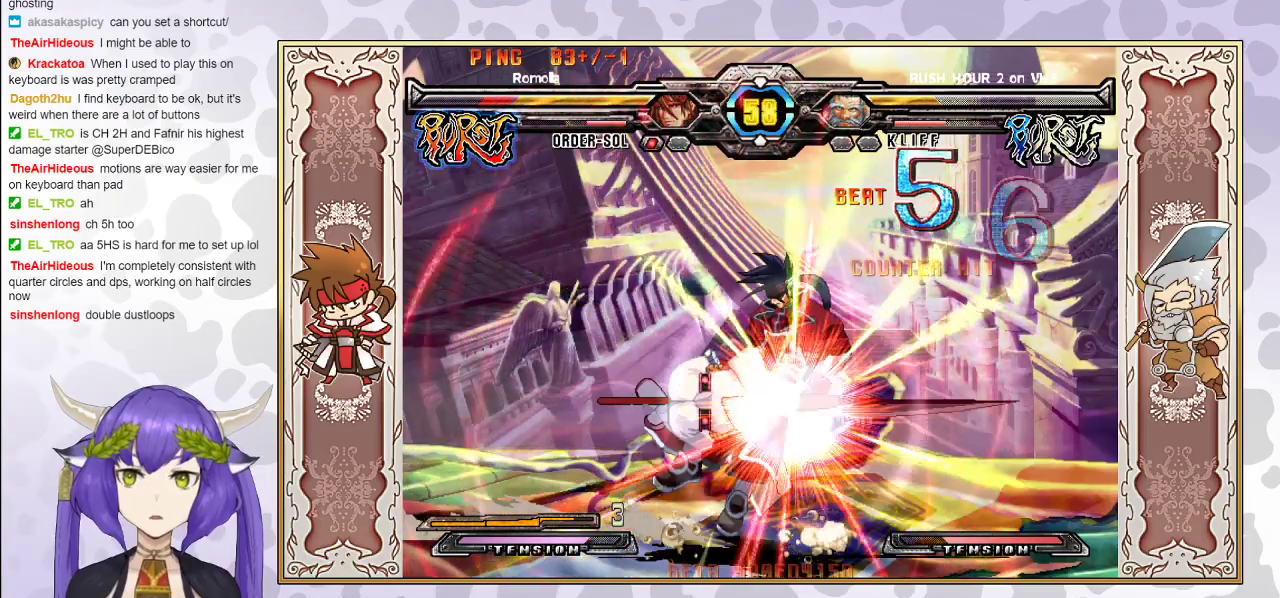
{"buttons": [], "events": [[33, "R2", "down"], [33, "TRIANGLE", "down"], [117, "TRIANGLE", "up"], [150, "R2", "up"]]}
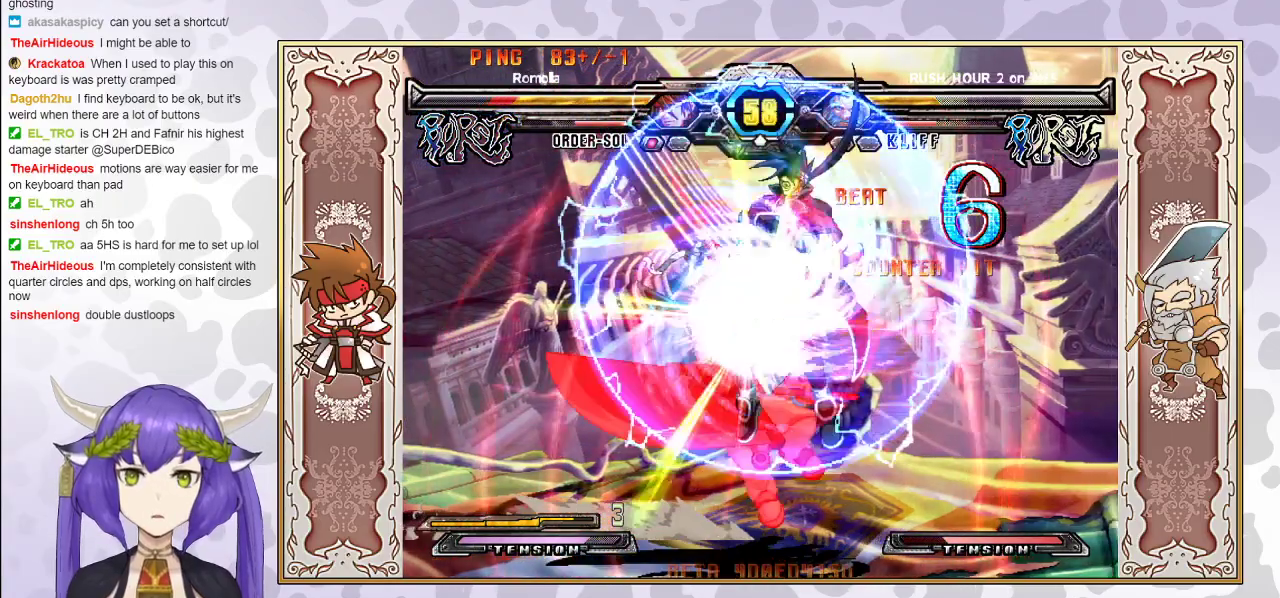
{"buttons": [], "events": []}
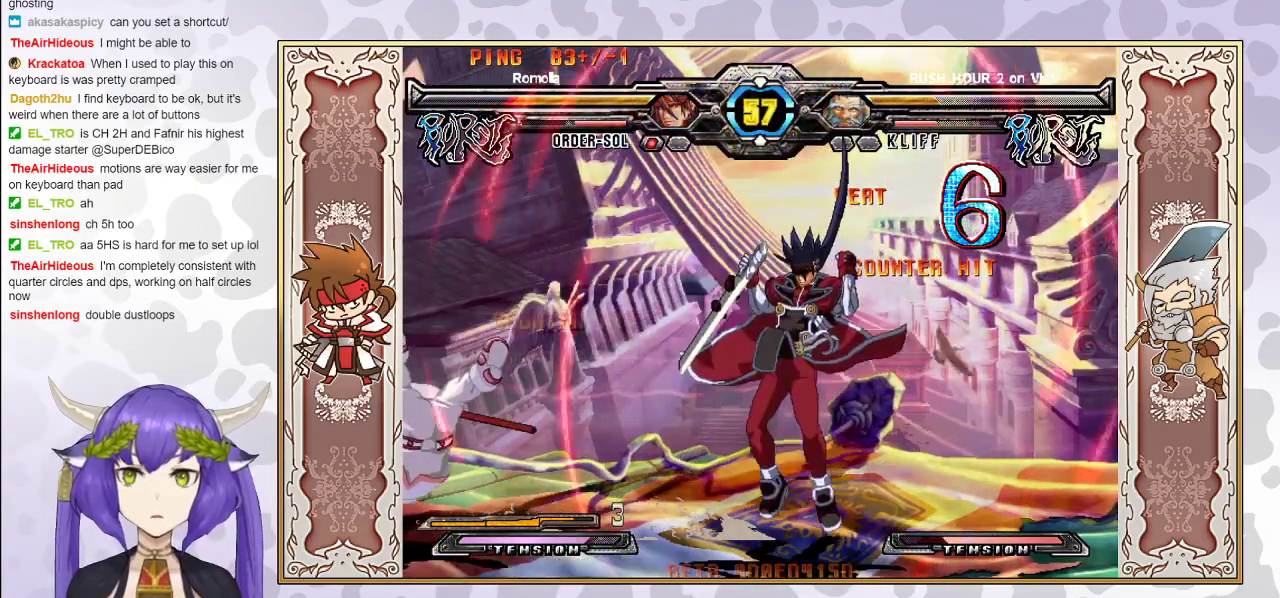
{"buttons": [], "events": []}
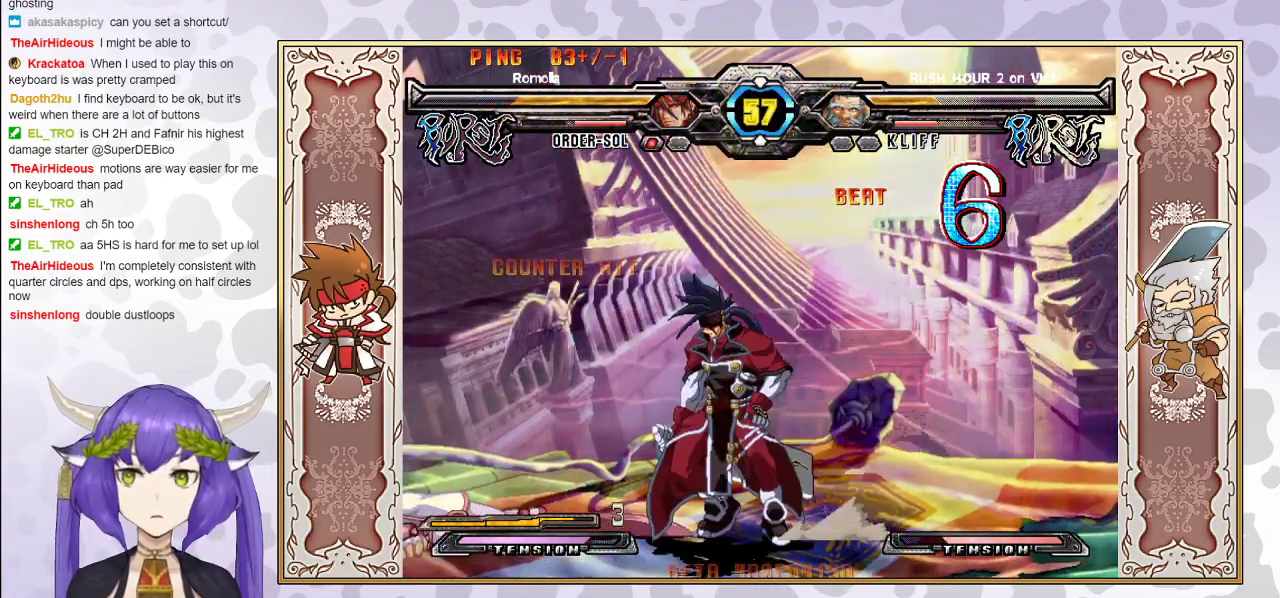
{"buttons": [], "events": [[367, "CIRCLE", "down"], [450, "CIRCLE", "up"]]}
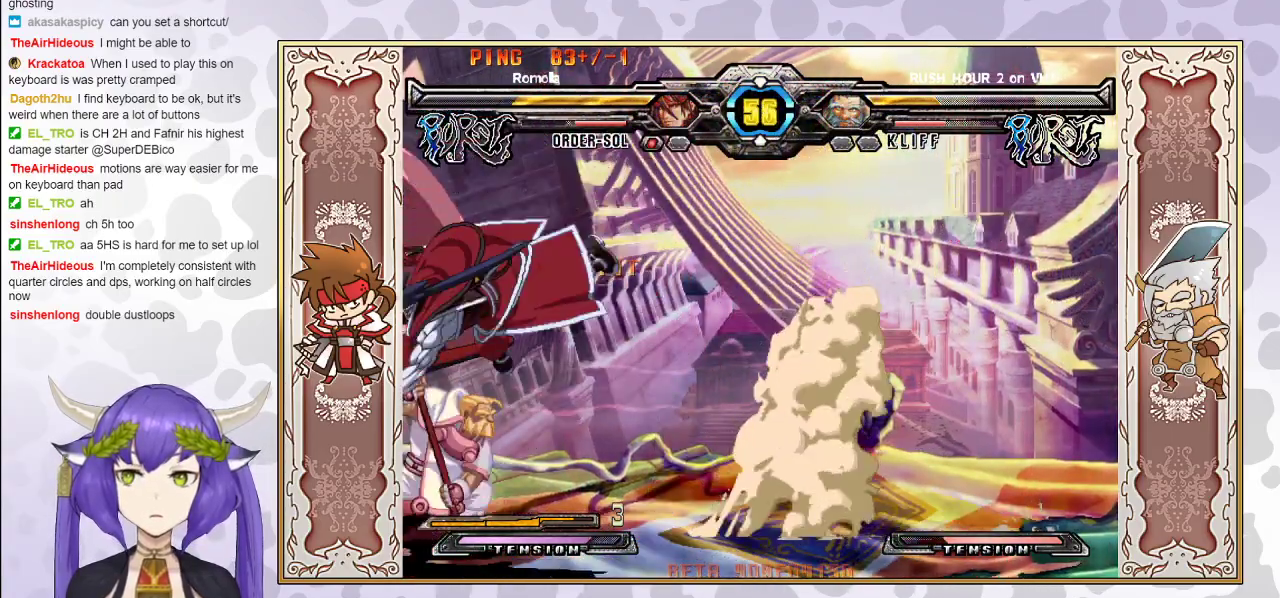
{"buttons": [], "events": []}
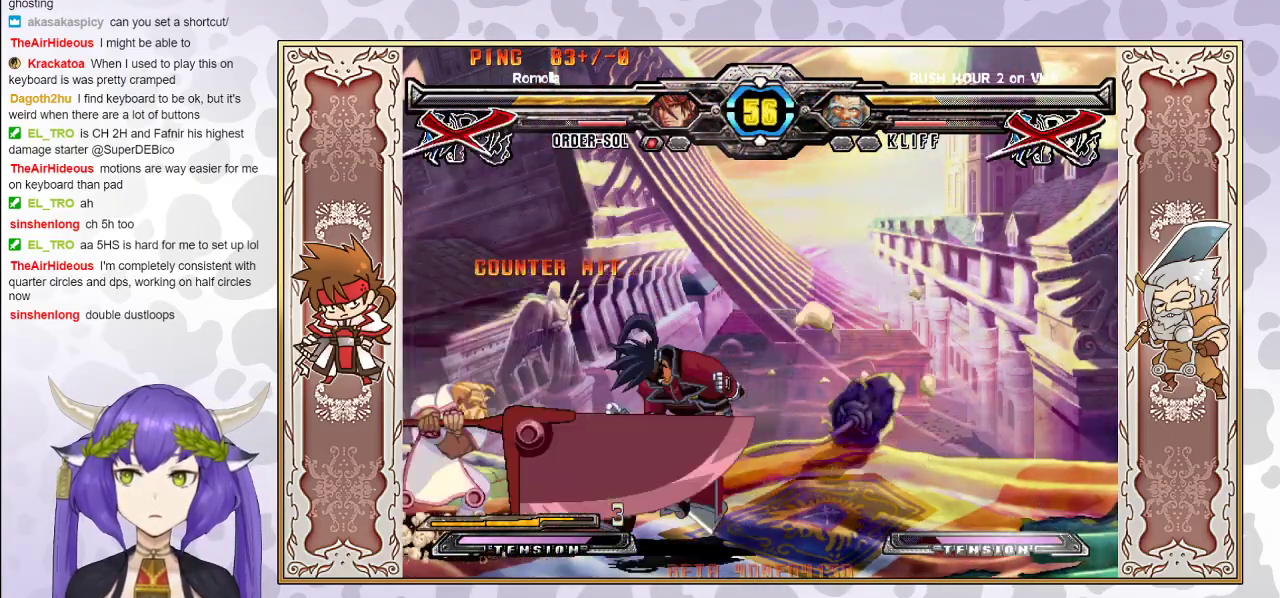
{"buttons": [], "events": []}
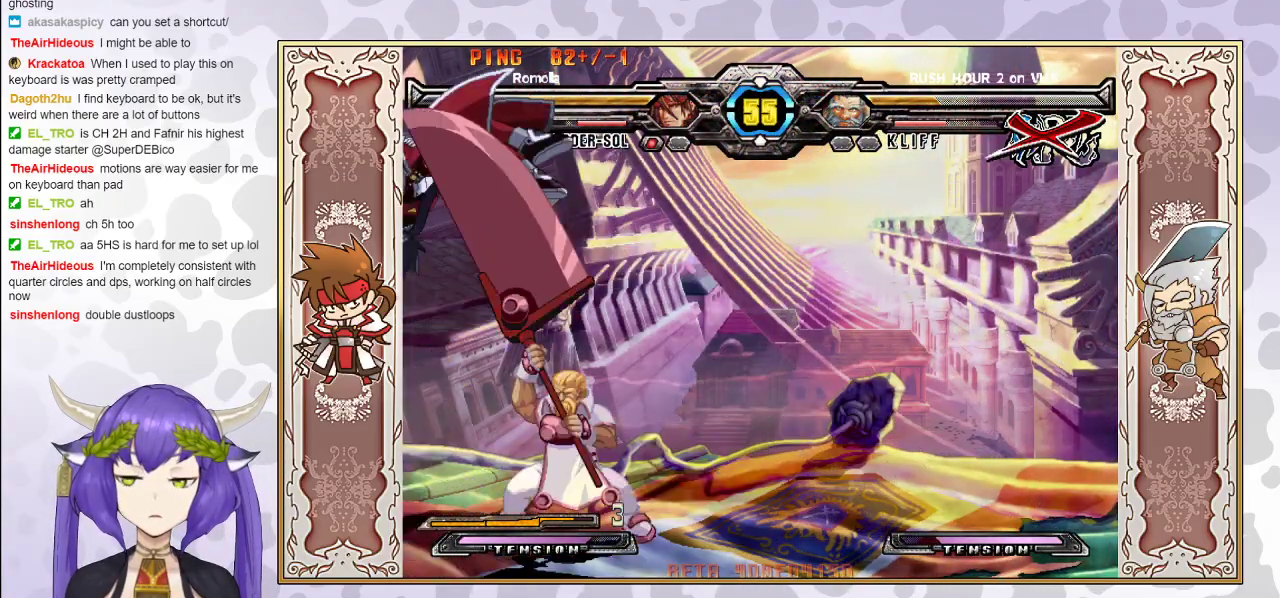
{"buttons": ["CROSS"], "events": [[133, "CROSS", "down"], [250, "CROSS", "up"], [333, "CROSS", "down"], [417, "CROSS", "up"], [500, "CROSS", "down"]]}